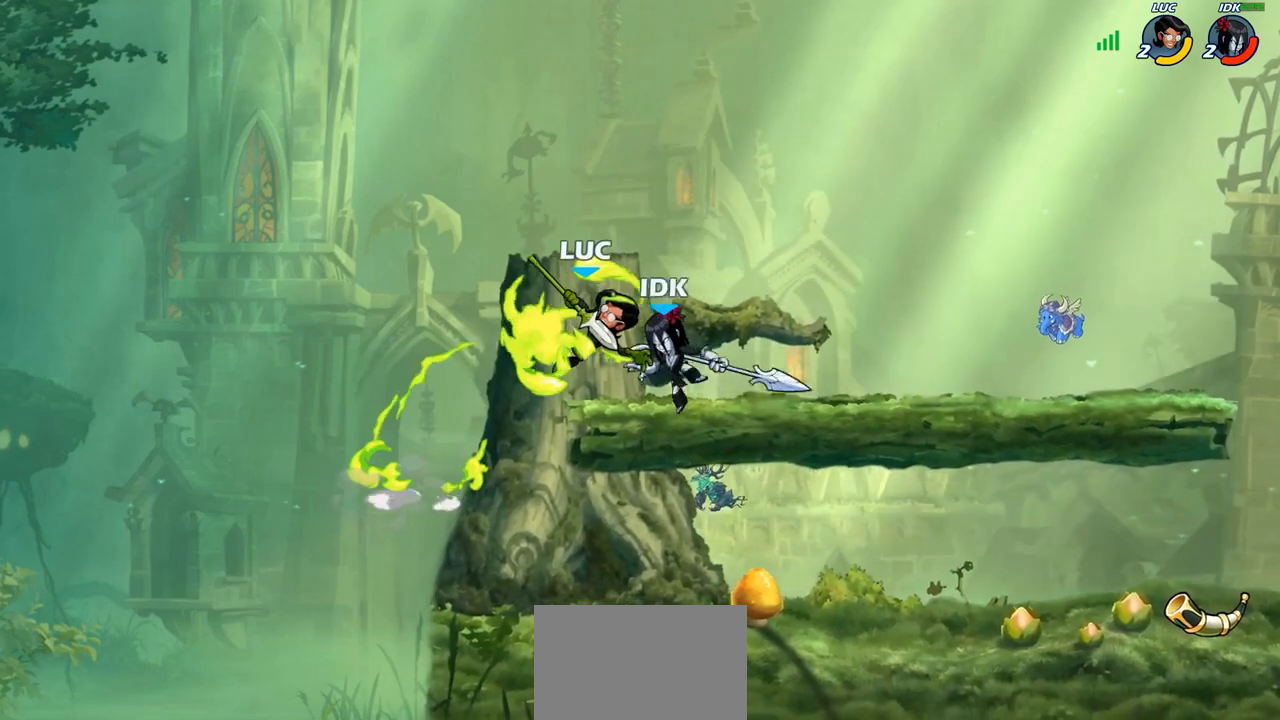
Gameplay with a controller (PlayStation layout); each line is a JSON object with the inputs held at the frame after it. "events" lists button and stick changes between this image and that frame as [ms after this image, input, new state], when the widget could be followed in between. Not read: R3.
{"buttons": [], "left_stick": "right", "right_stick": "center", "events": [[100, "left_stick", "center"], [467, "left_stick", "right"]]}
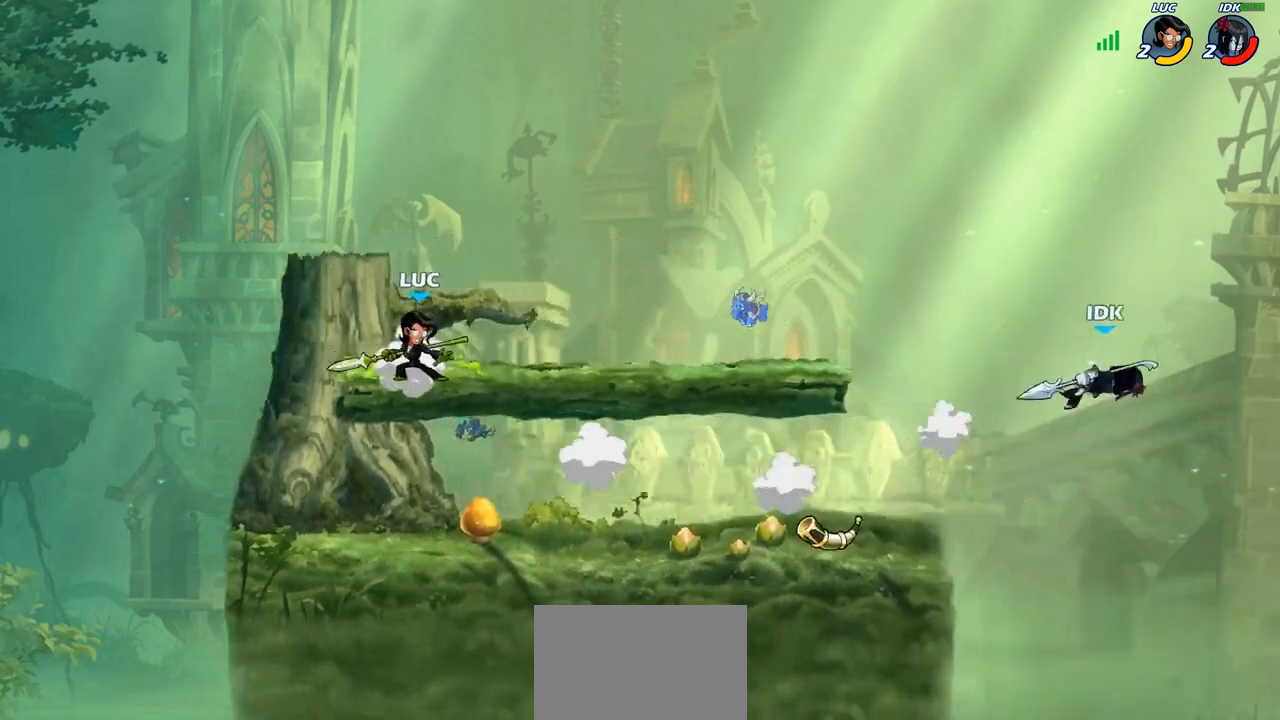
{"buttons": [], "left_stick": "right", "right_stick": "center", "events": [[83, "R2", "down"], [133, "R1", "down"], [233, "R1", "up"], [267, "R2", "up"]]}
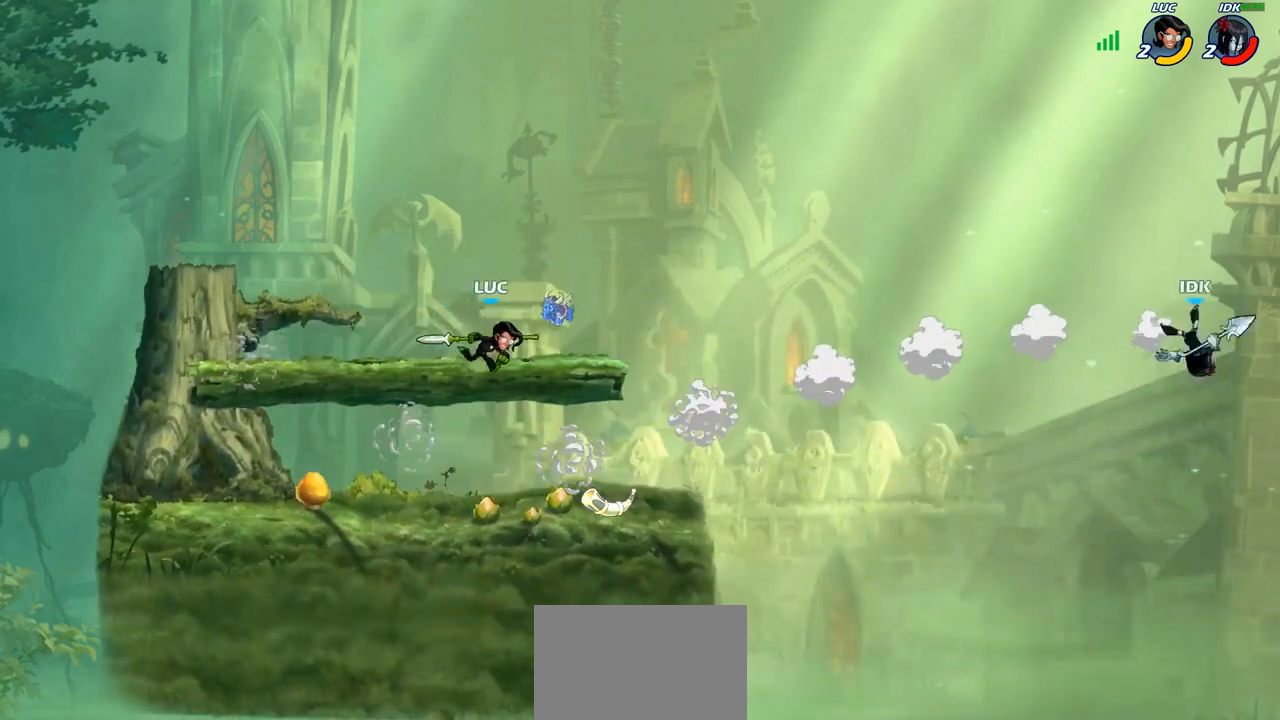
{"buttons": [], "left_stick": "center", "right_stick": "center", "events": [[150, "CROSS", "down"], [233, "CROSS", "up"], [367, "R1", "down"], [433, "R1", "up"], [450, "left_stick", "center"]]}
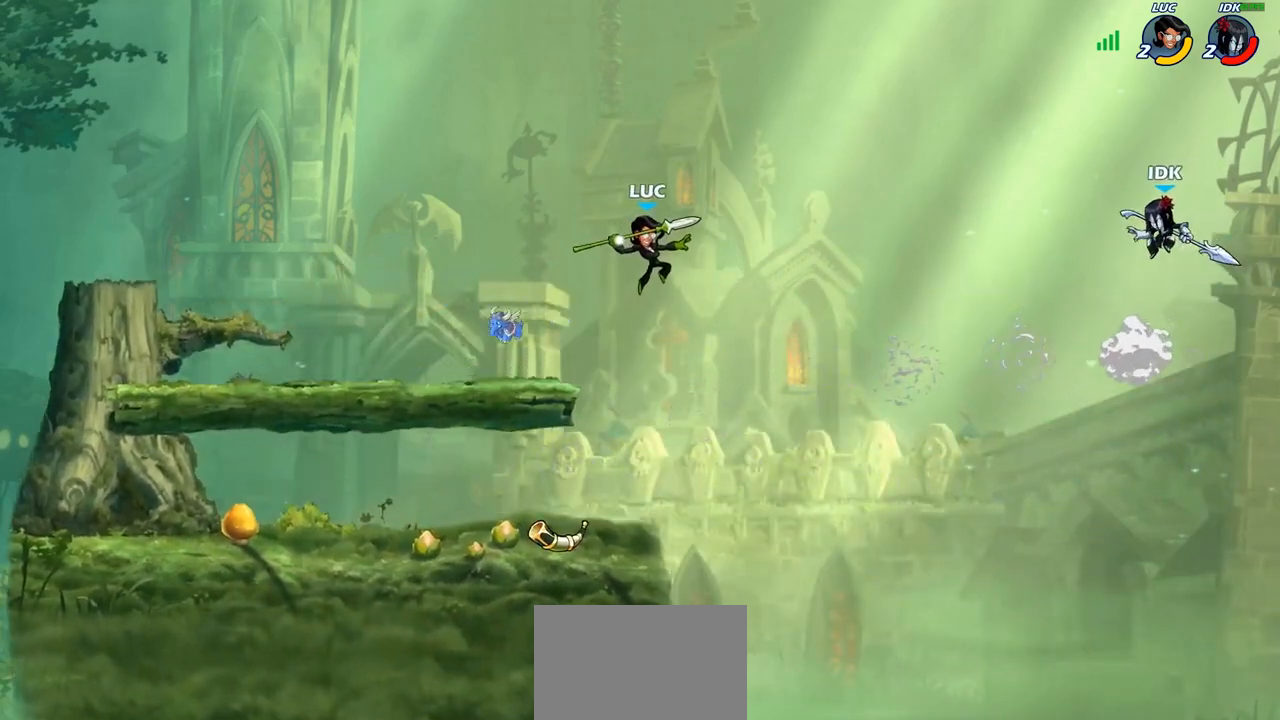
{"buttons": [], "left_stick": "right", "right_stick": "center", "events": [[350, "left_stick", "right"]]}
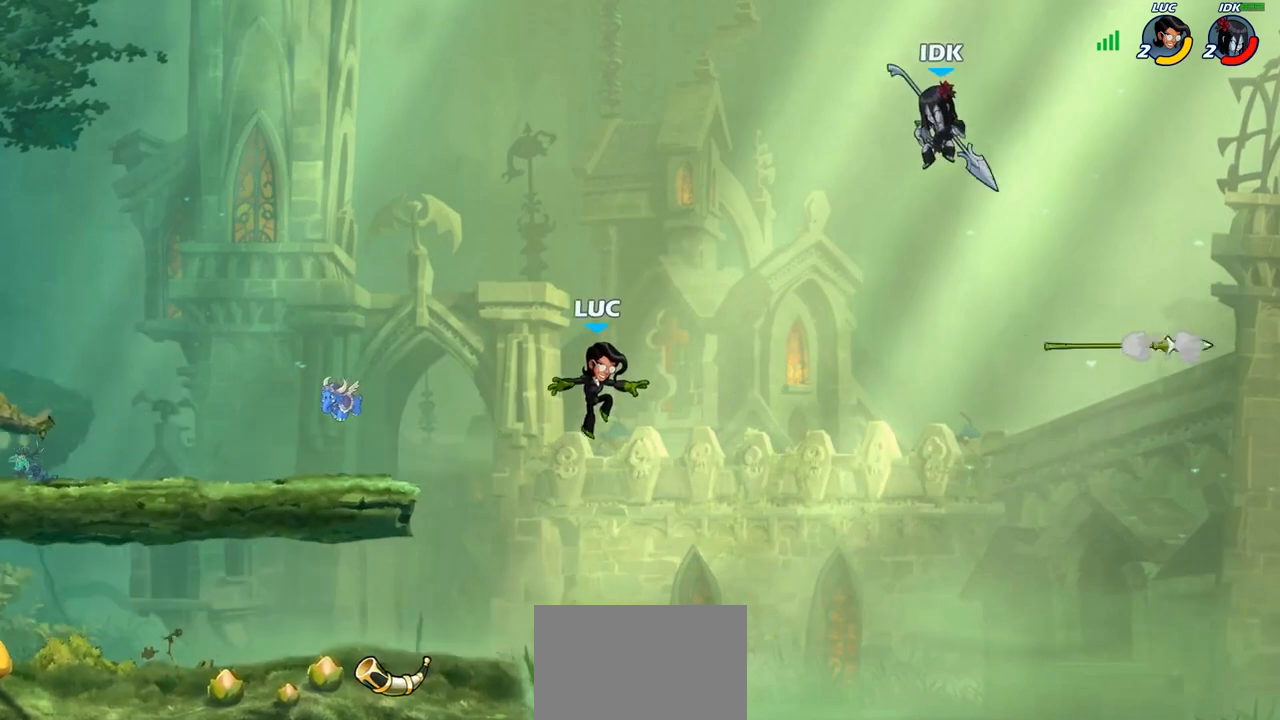
{"buttons": [], "left_stick": "up-right", "right_stick": "center", "events": [[17, "CROSS", "down"], [183, "CIRCLE", "down"], [183, "CROSS", "up"], [183, "left_stick", "up-right"], [300, "CIRCLE", "up"]]}
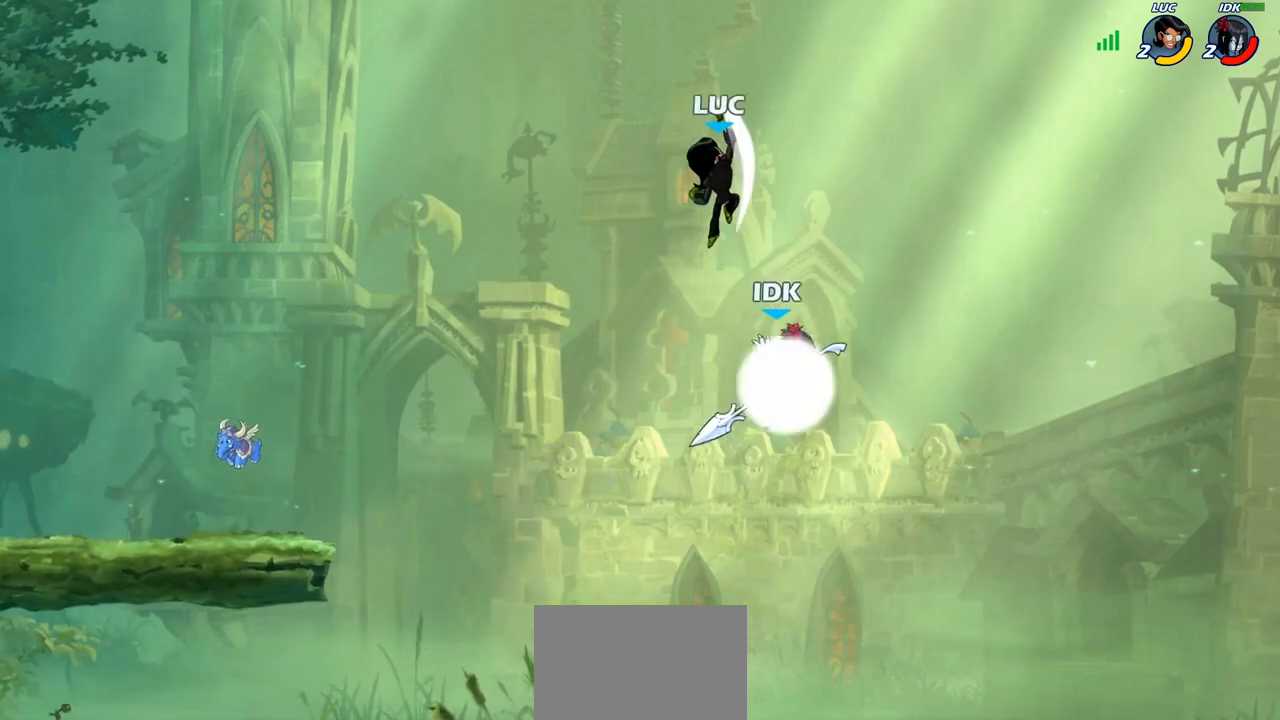
{"buttons": [], "left_stick": "left", "right_stick": "center", "events": [[50, "left_stick", "up-left"], [117, "left_stick", "left"]]}
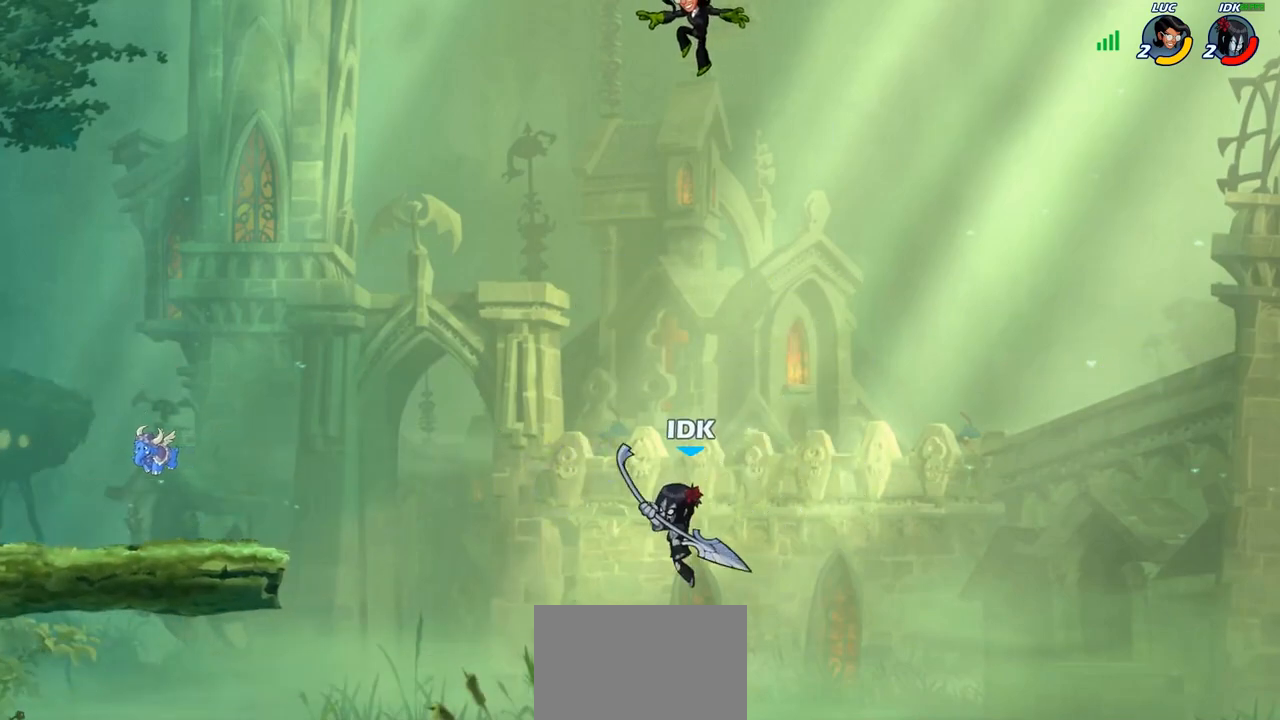
{"buttons": [], "left_stick": "down-left", "right_stick": "center", "events": [[183, "left_stick", "down-left"], [300, "CIRCLE", "down"], [500, "CIRCLE", "up"]]}
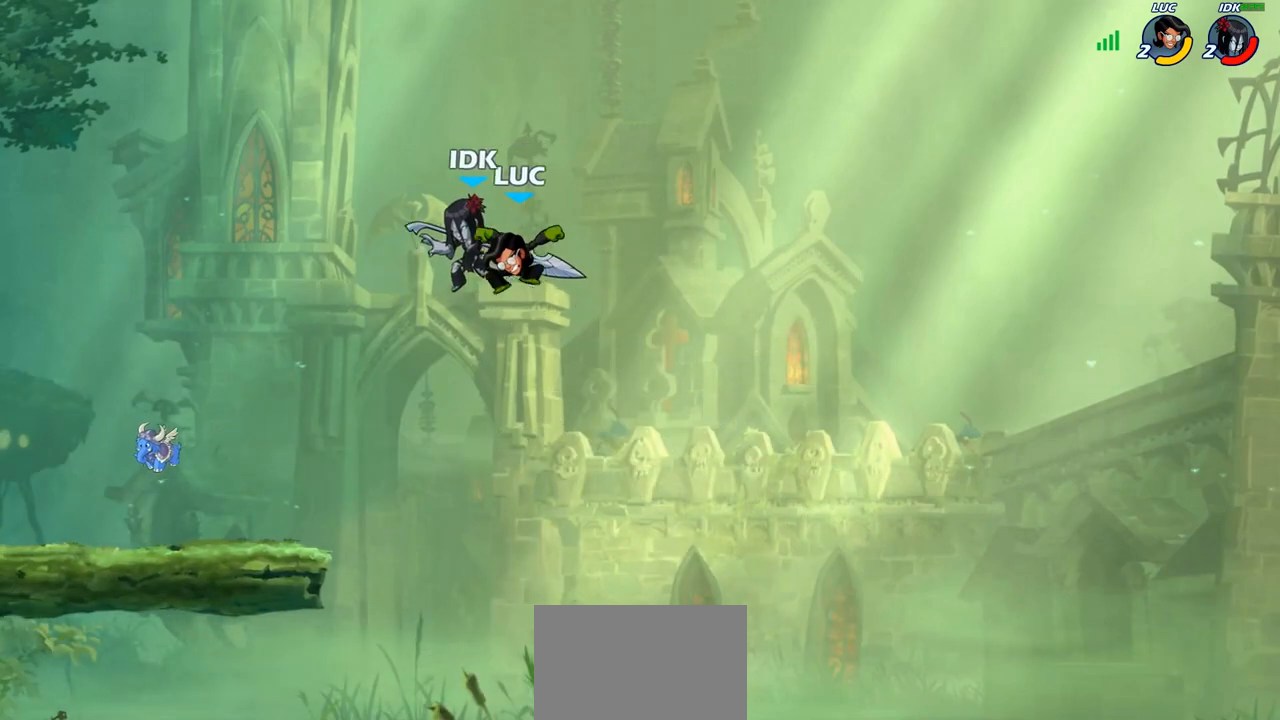
{"buttons": [], "left_stick": "center", "right_stick": "center", "events": [[117, "left_stick", "center"]]}
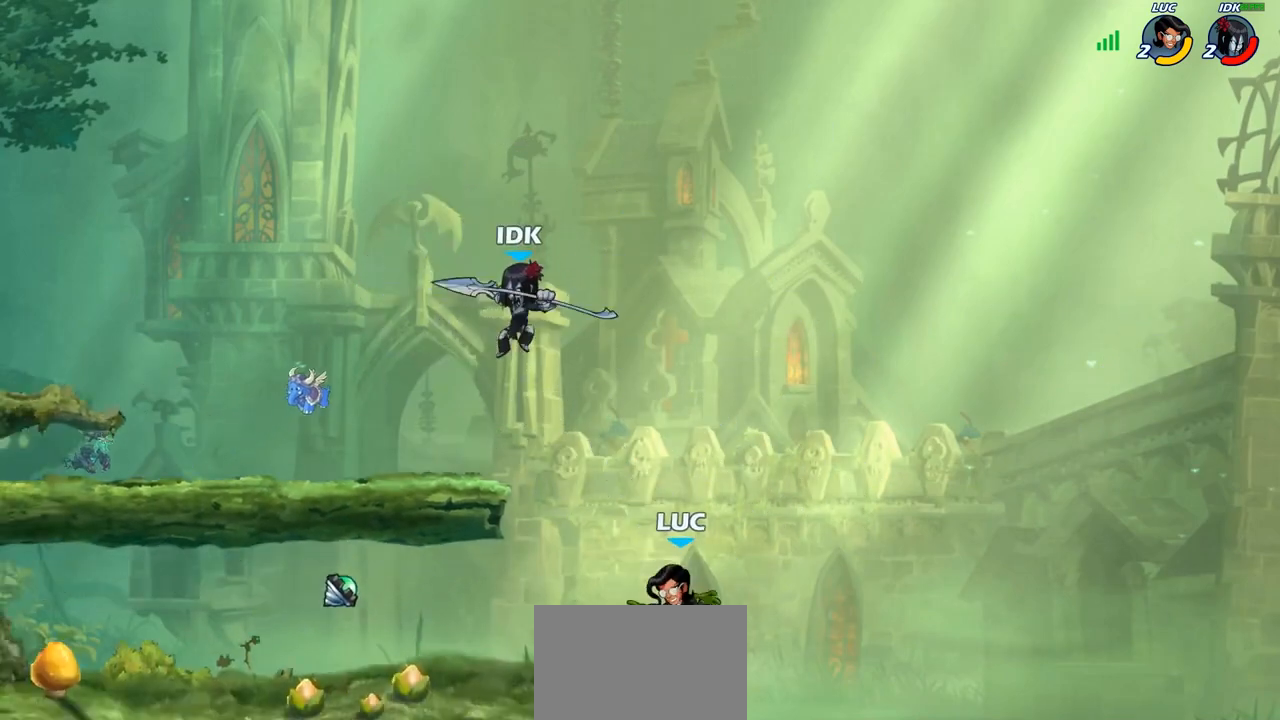
{"buttons": ["CROSS"], "left_stick": "up-left", "right_stick": "center", "events": [[17, "left_stick", "up-left"], [200, "R2", "down"], [333, "R1", "down"], [383, "R1", "up"], [483, "CROSS", "down"], [483, "R2", "up"]]}
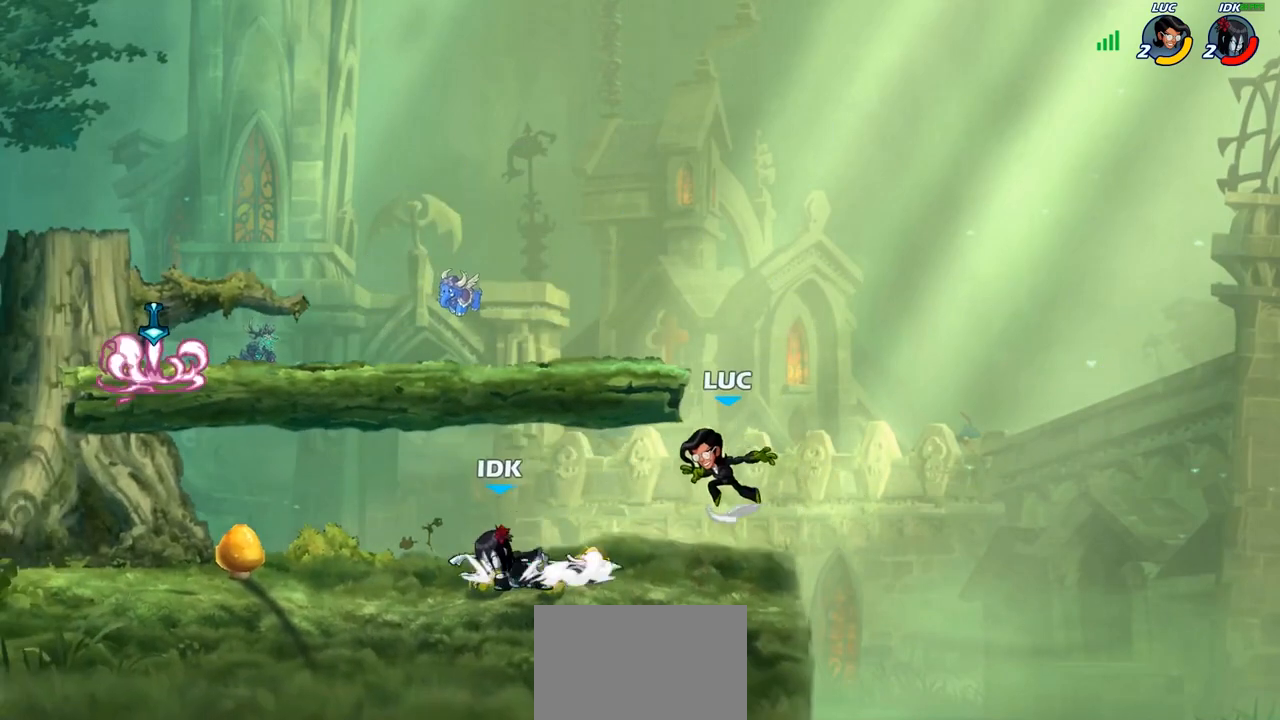
{"buttons": [], "left_stick": "down-left", "right_stick": "center", "events": [[183, "CROSS", "up"], [467, "left_stick", "down-left"]]}
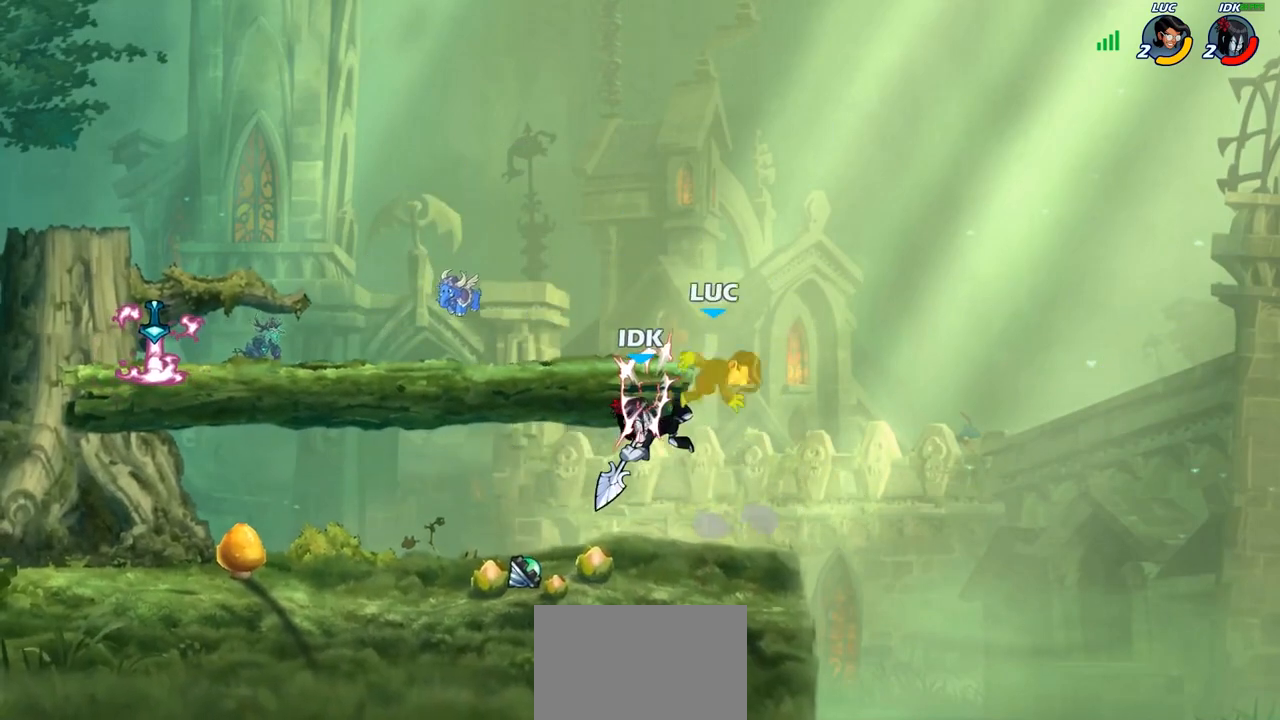
{"buttons": ["CROSS"], "left_stick": "right", "right_stick": "center", "events": [[117, "left_stick", "right"], [433, "CROSS", "down"]]}
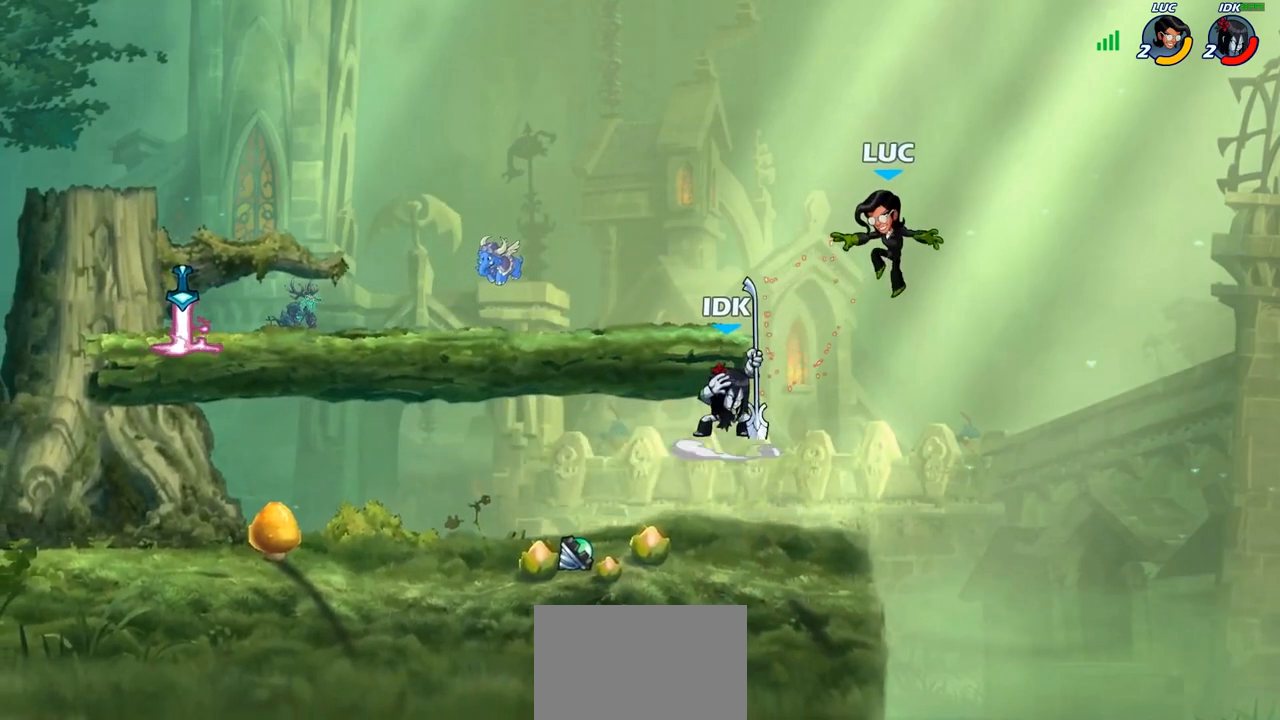
{"buttons": [], "left_stick": "center", "right_stick": "center", "events": [[117, "left_stick", "up-right"], [183, "CROSS", "up"], [450, "left_stick", "center"]]}
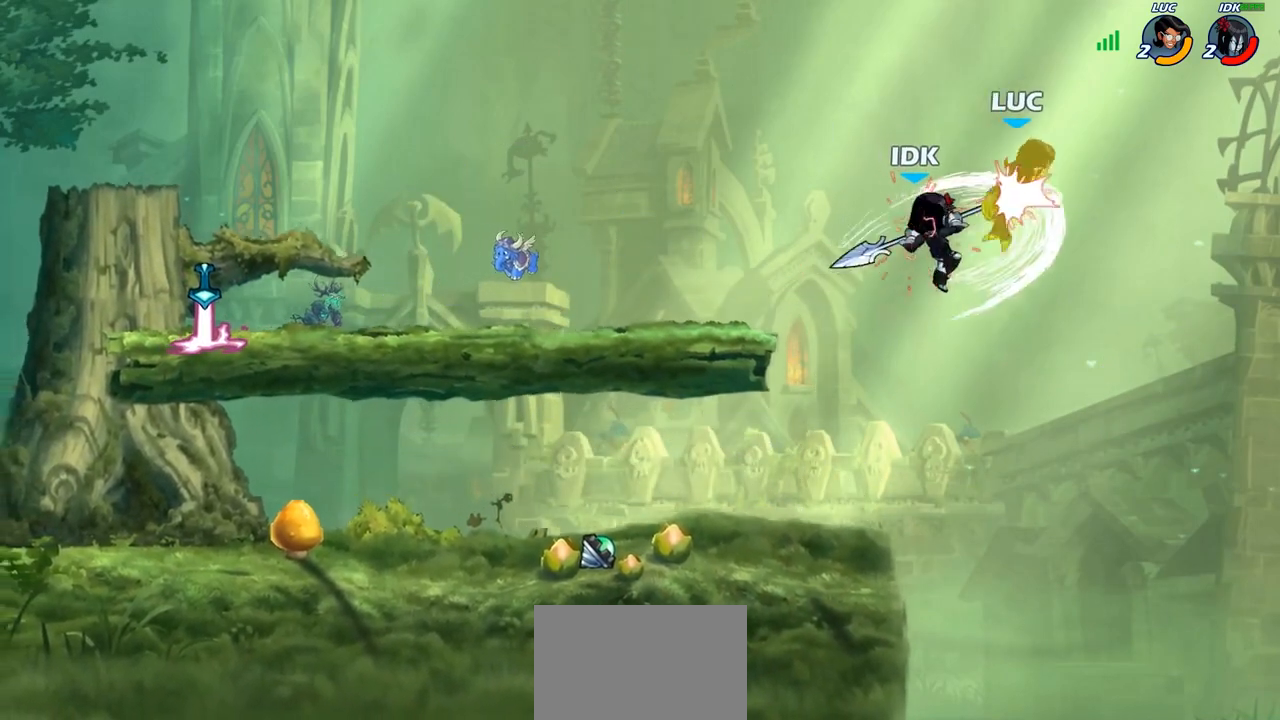
{"buttons": ["CROSS"], "left_stick": "up-right", "right_stick": "center", "events": [[83, "left_stick", "right"], [317, "CROSS", "down"], [417, "left_stick", "up-right"]]}
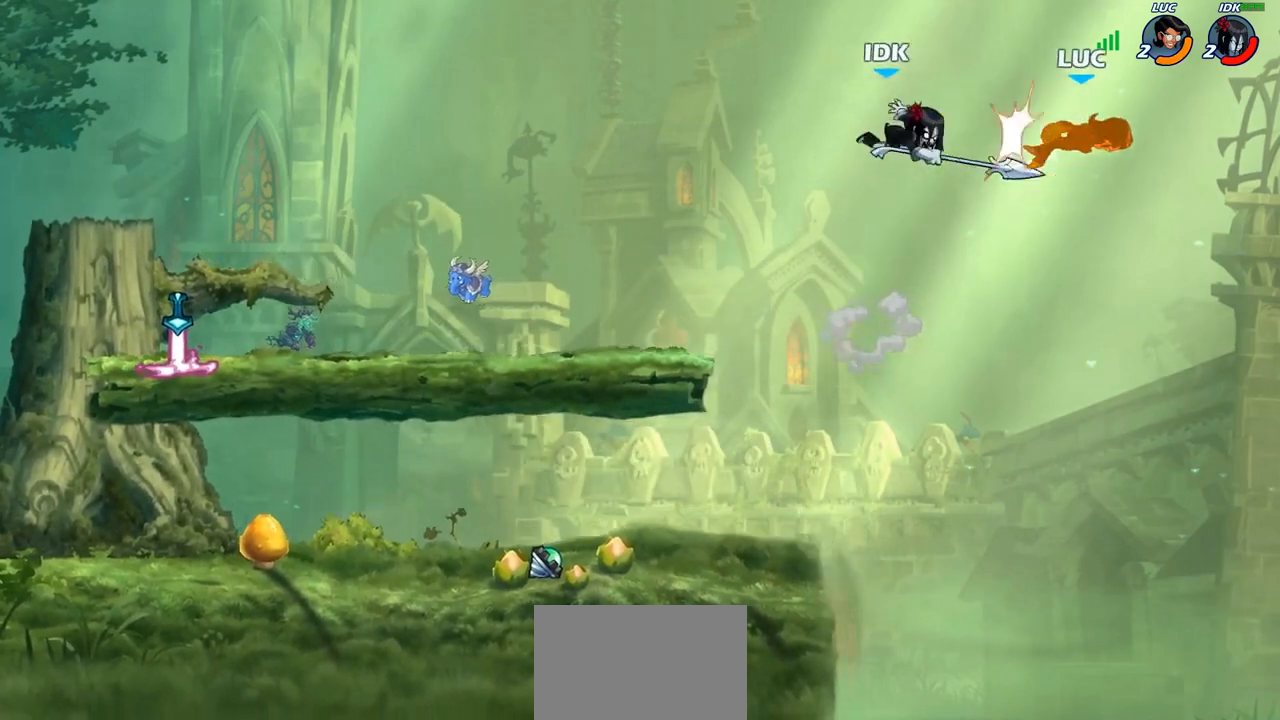
{"buttons": [], "left_stick": "left", "right_stick": "center", "events": [[33, "CROSS", "up"], [150, "left_stick", "up-left"], [250, "left_stick", "left"]]}
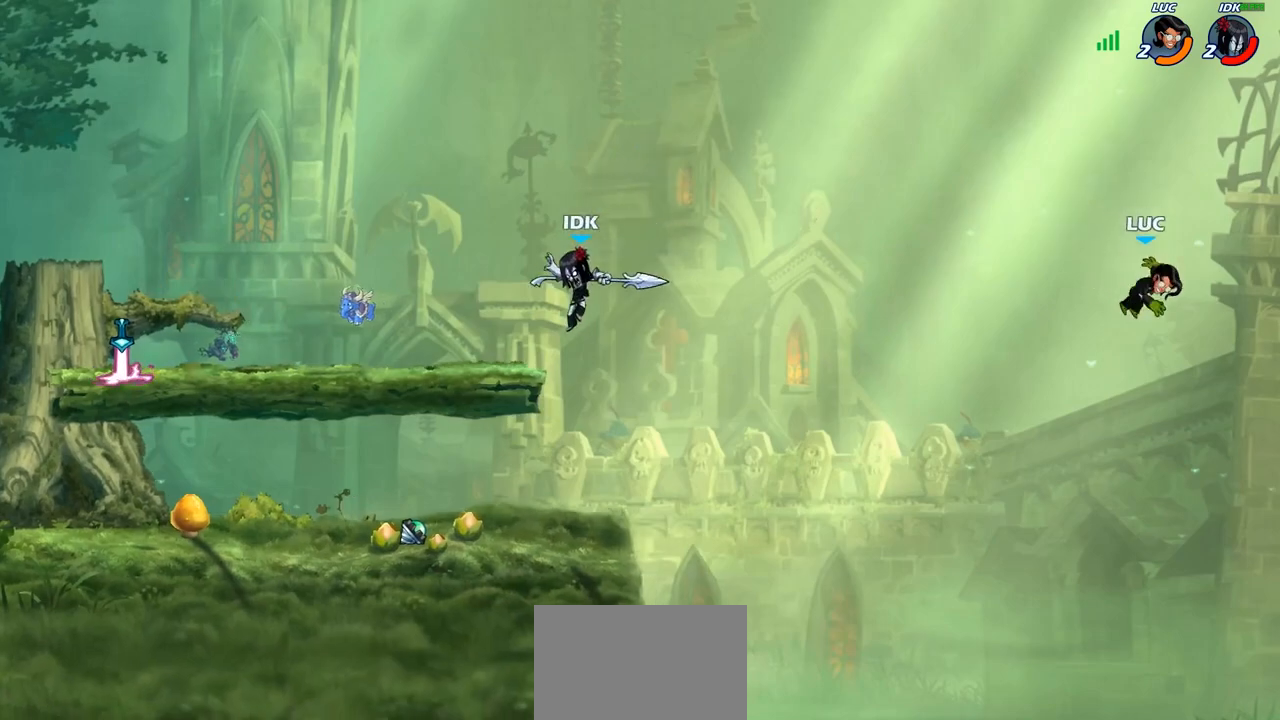
{"buttons": [], "left_stick": "left", "right_stick": "center", "events": [[17, "CIRCLE", "down"], [100, "CIRCLE", "up"]]}
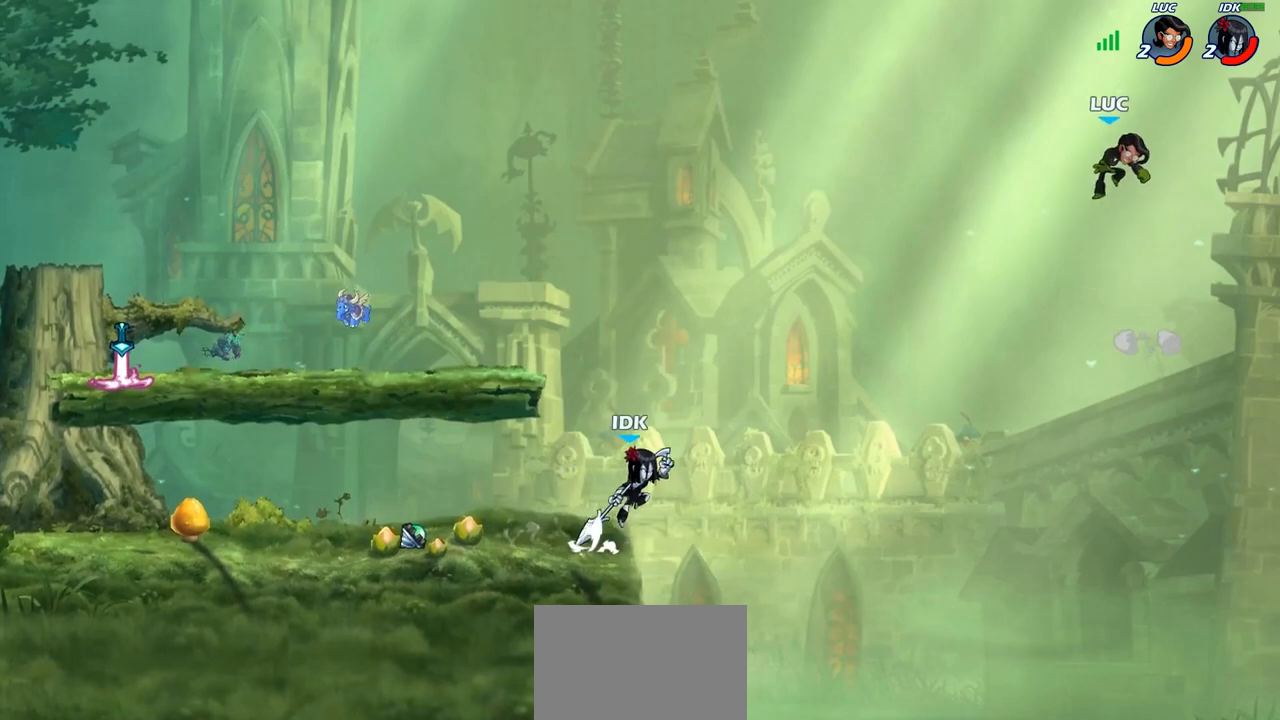
{"buttons": [], "left_stick": "down-left", "right_stick": "center", "events": [[233, "left_stick", "down-left"]]}
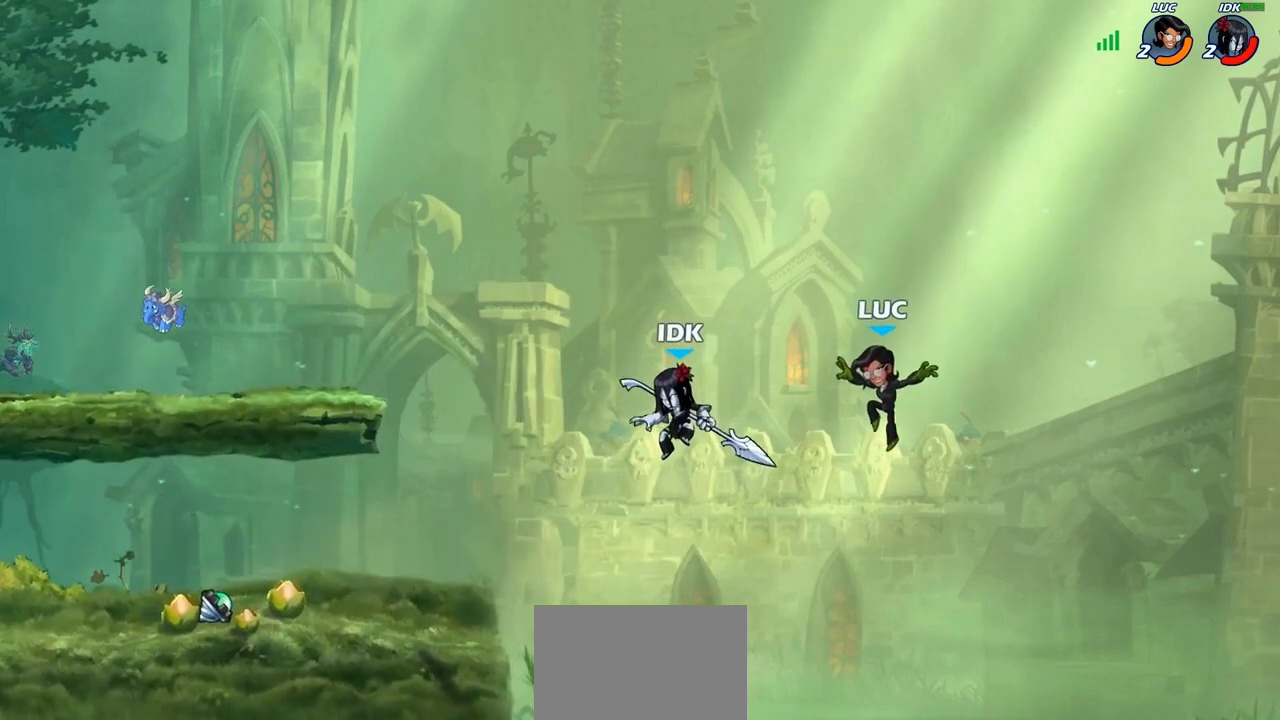
{"buttons": ["R2"], "left_stick": "left", "right_stick": "center", "events": [[200, "left_stick", "left"], [450, "R2", "down"]]}
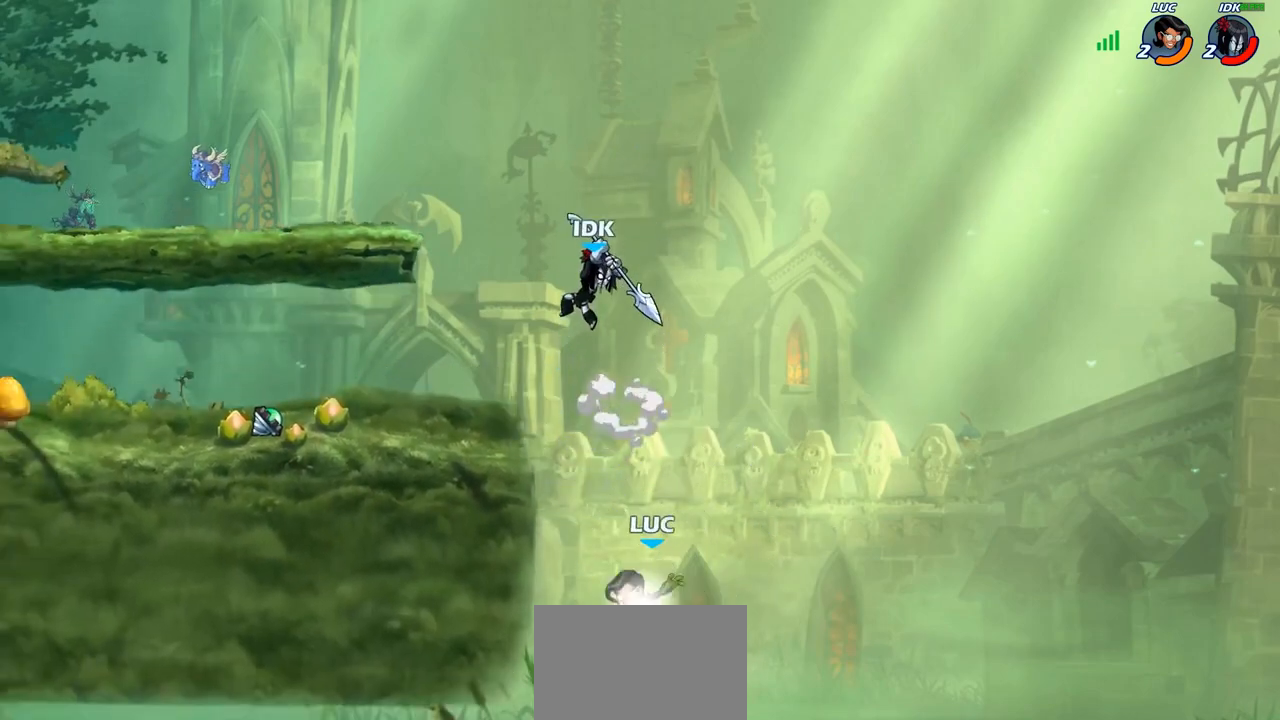
{"buttons": ["CIRCLE"], "left_stick": "up-left", "right_stick": "center", "events": [[250, "R2", "up"], [250, "left_stick", "right"], [367, "CROSS", "down"], [417, "CIRCLE", "down"], [417, "CROSS", "up"], [417, "left_stick", "up-left"]]}
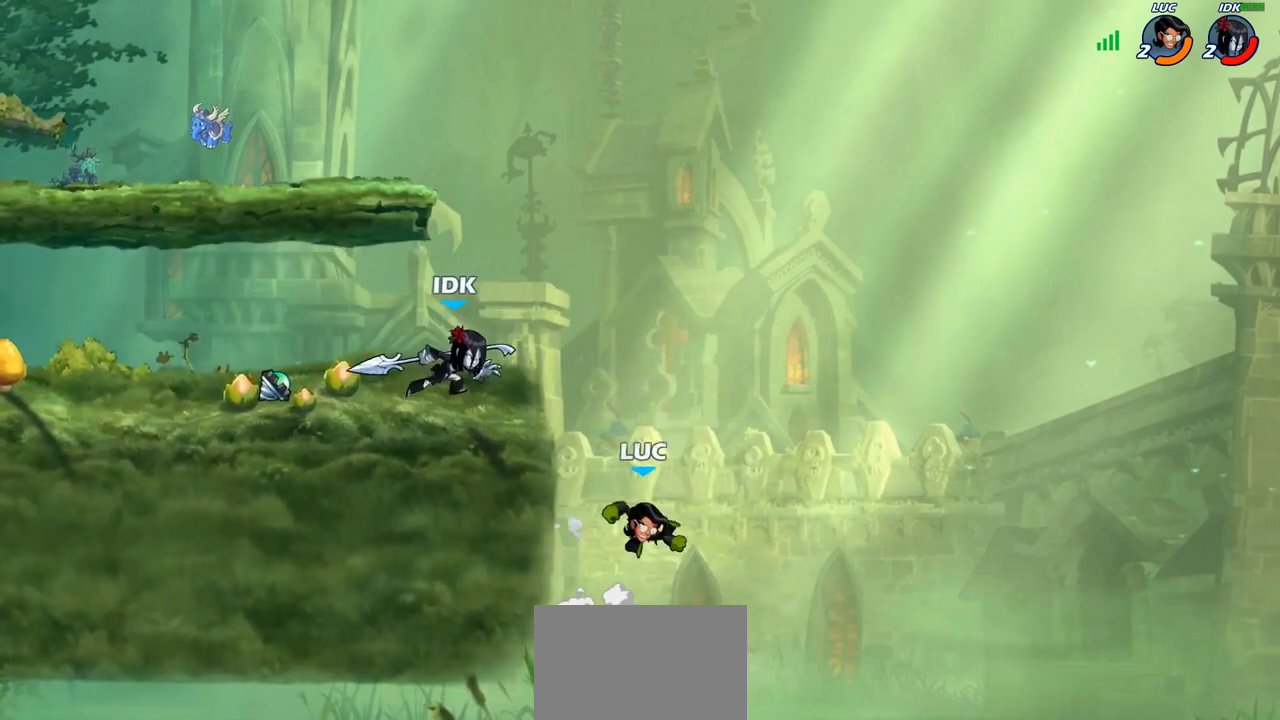
{"buttons": [], "left_stick": "up-left", "right_stick": "center", "events": [[33, "left_stick", "up-right"], [83, "CIRCLE", "up"], [250, "left_stick", "up-left"]]}
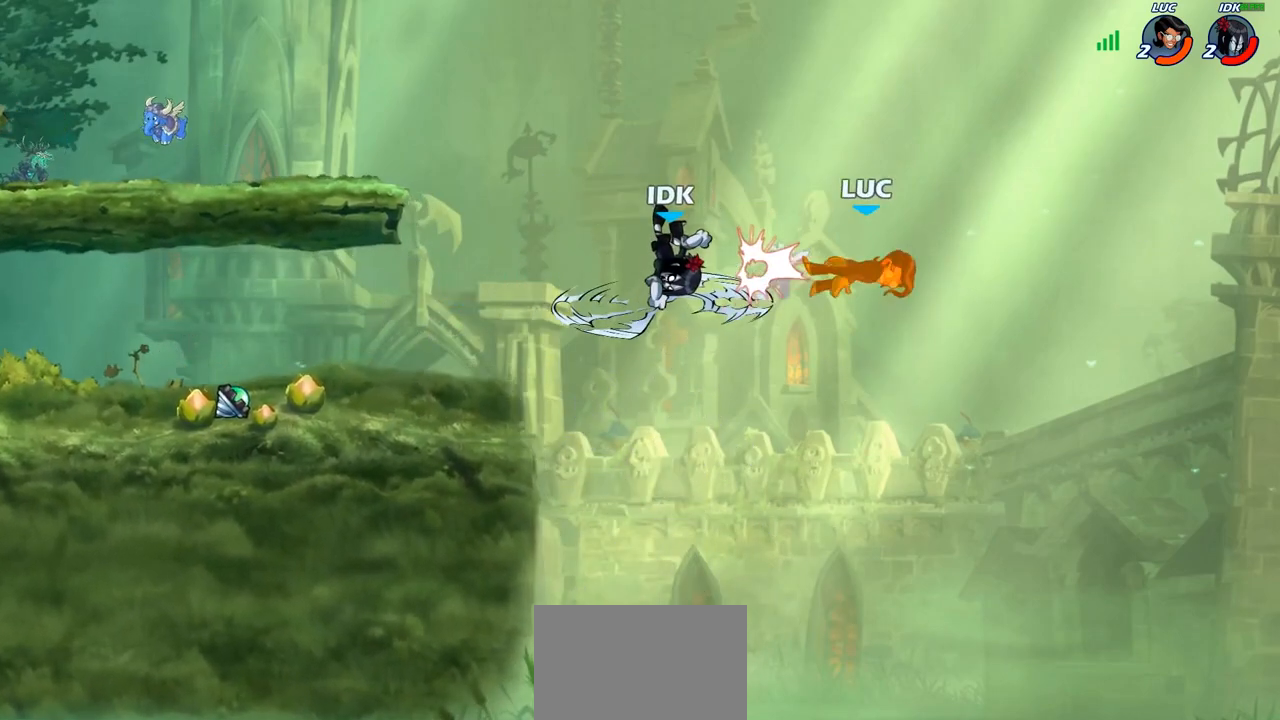
{"buttons": [], "left_stick": "up-left", "right_stick": "center", "events": []}
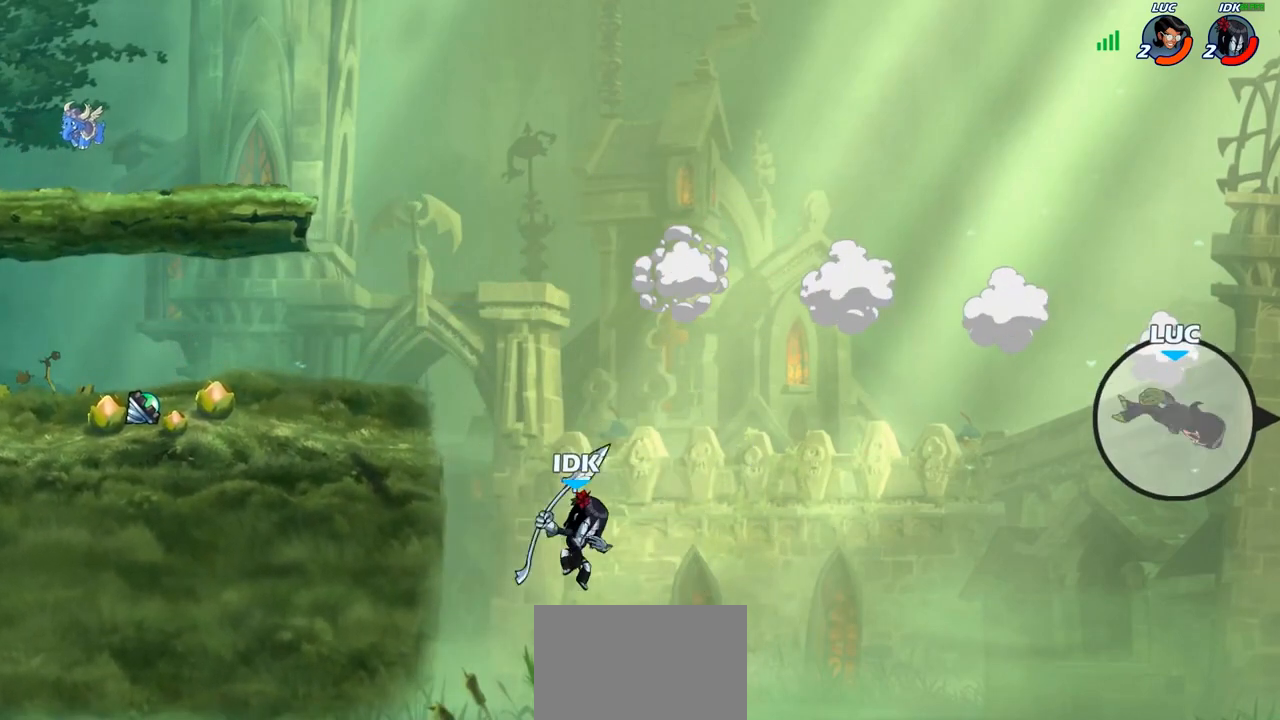
{"buttons": ["CROSS"], "left_stick": "up-left", "right_stick": "center", "events": [[400, "CROSS", "down"]]}
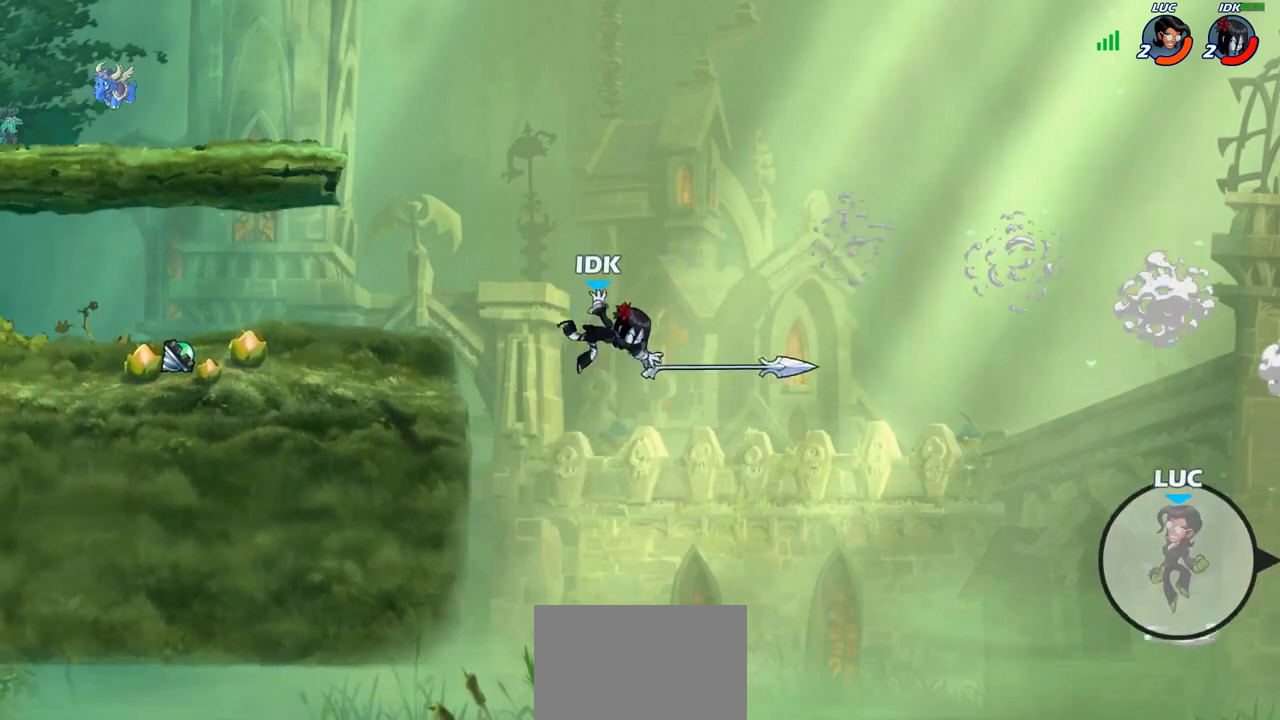
{"buttons": ["CROSS"], "left_stick": "up-left", "right_stick": "center", "events": [[83, "CROSS", "up"], [350, "CROSS", "down"]]}
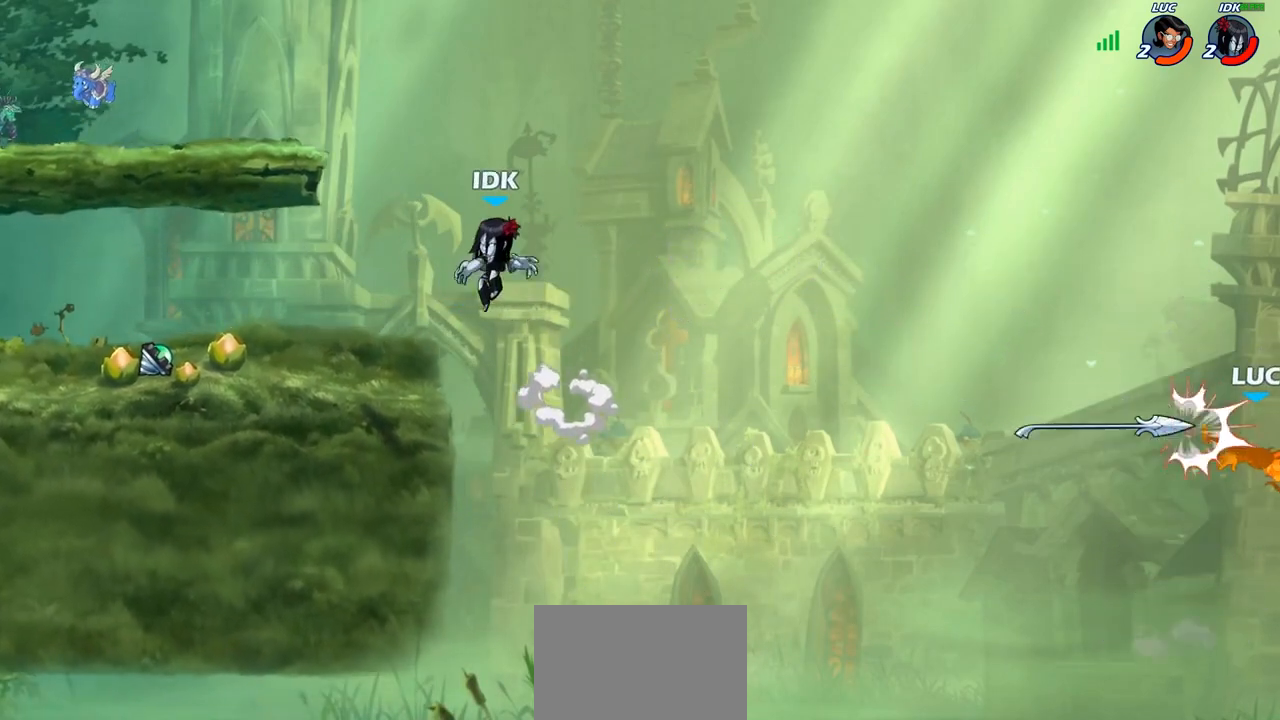
{"buttons": [], "left_stick": "up-left", "right_stick": "center", "events": [[100, "CROSS", "up"]]}
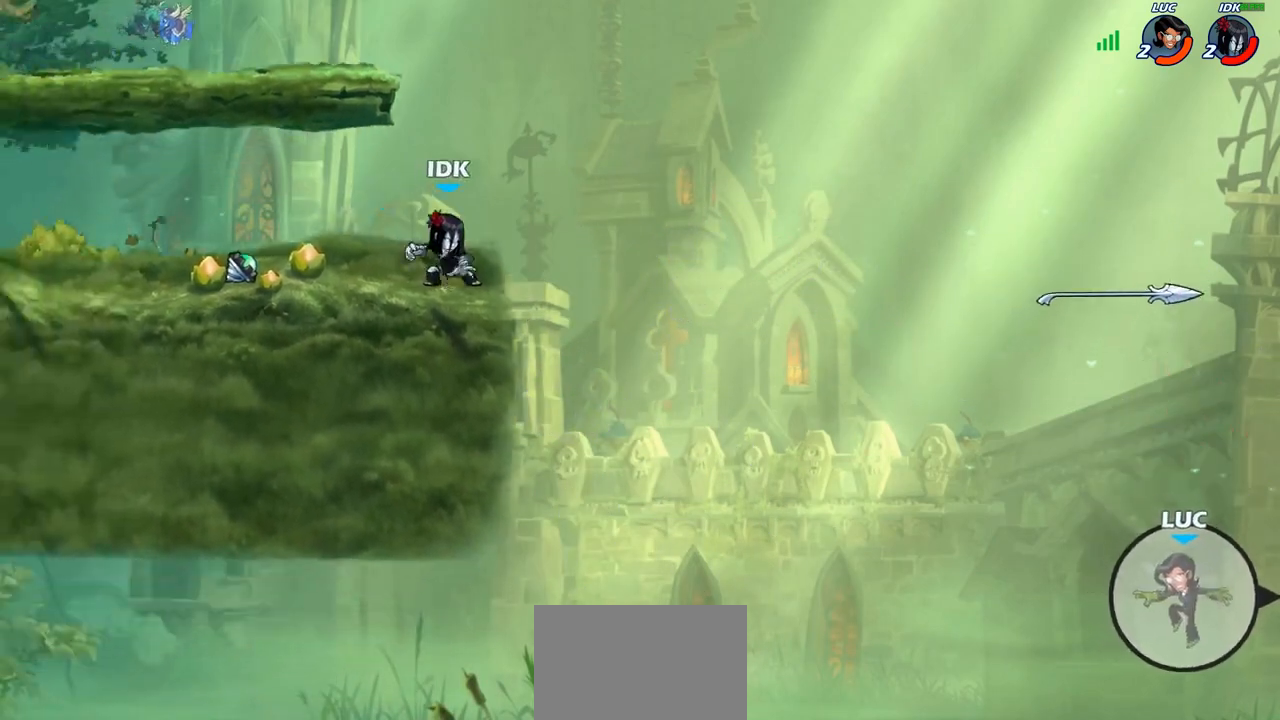
{"buttons": [], "left_stick": "up-left", "right_stick": "center", "events": []}
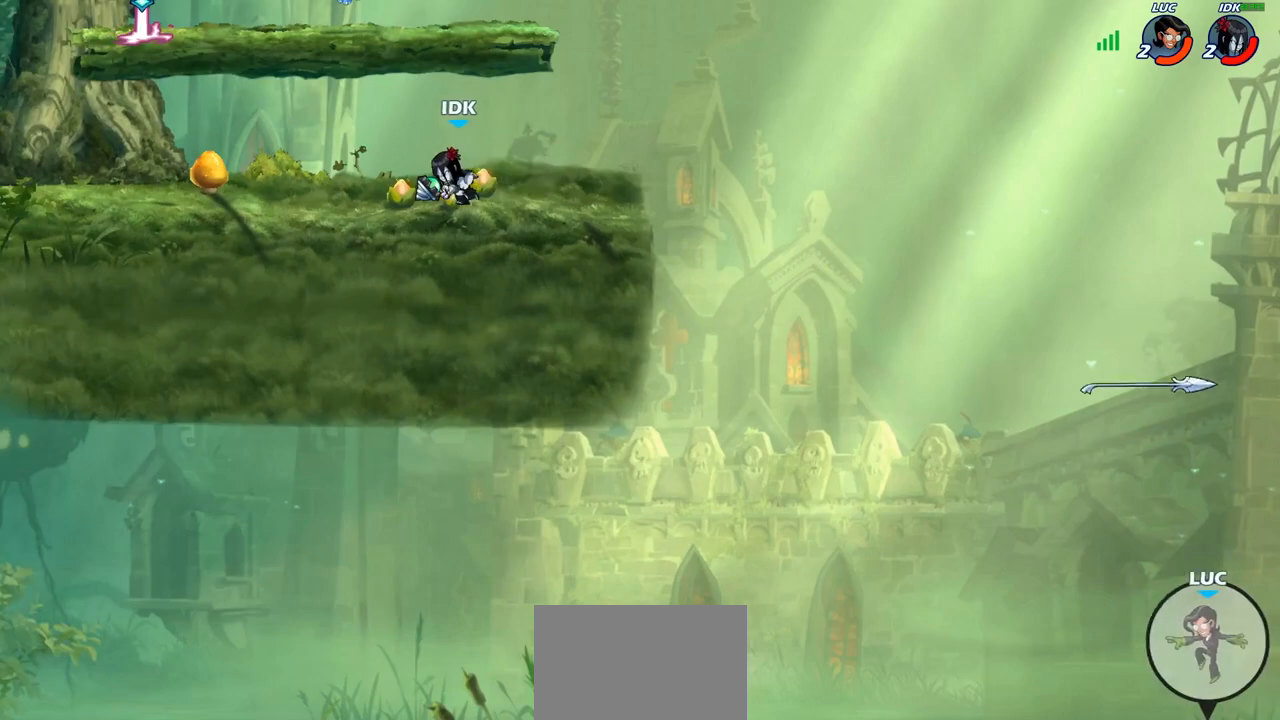
{"buttons": [], "left_stick": "up-left", "right_stick": "center", "events": []}
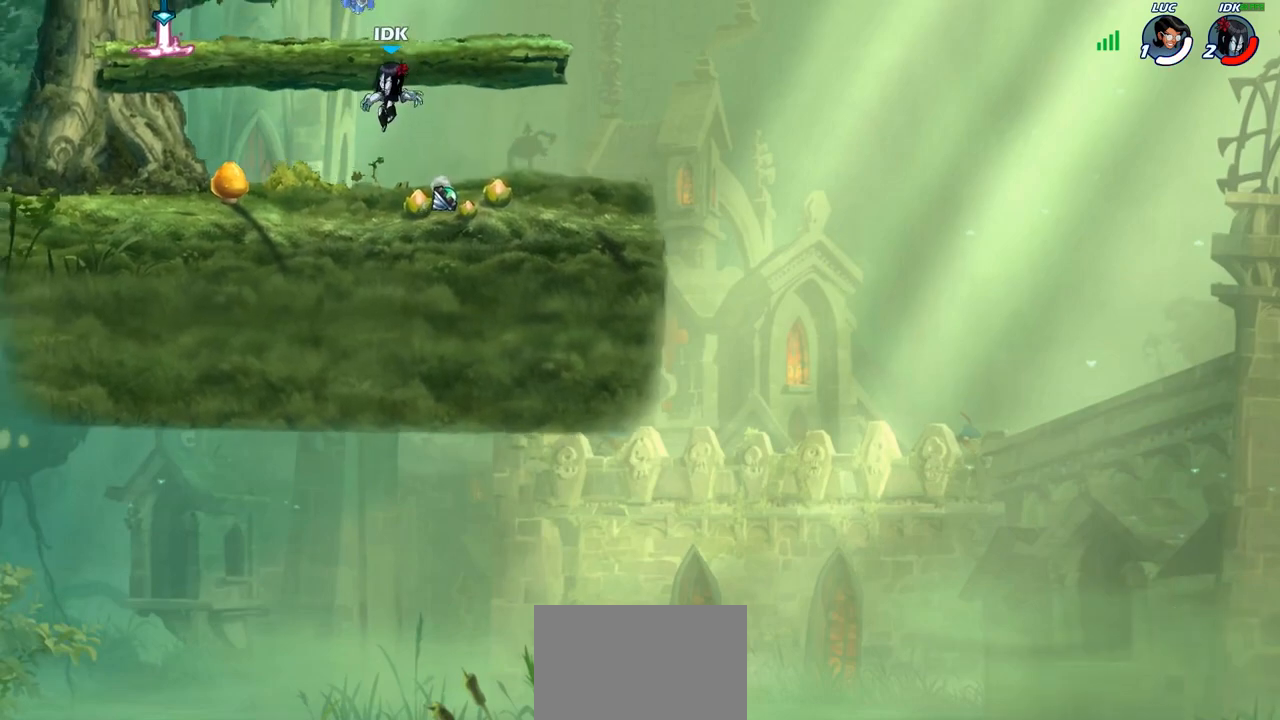
{"buttons": [], "left_stick": "up-left", "right_stick": "center", "events": []}
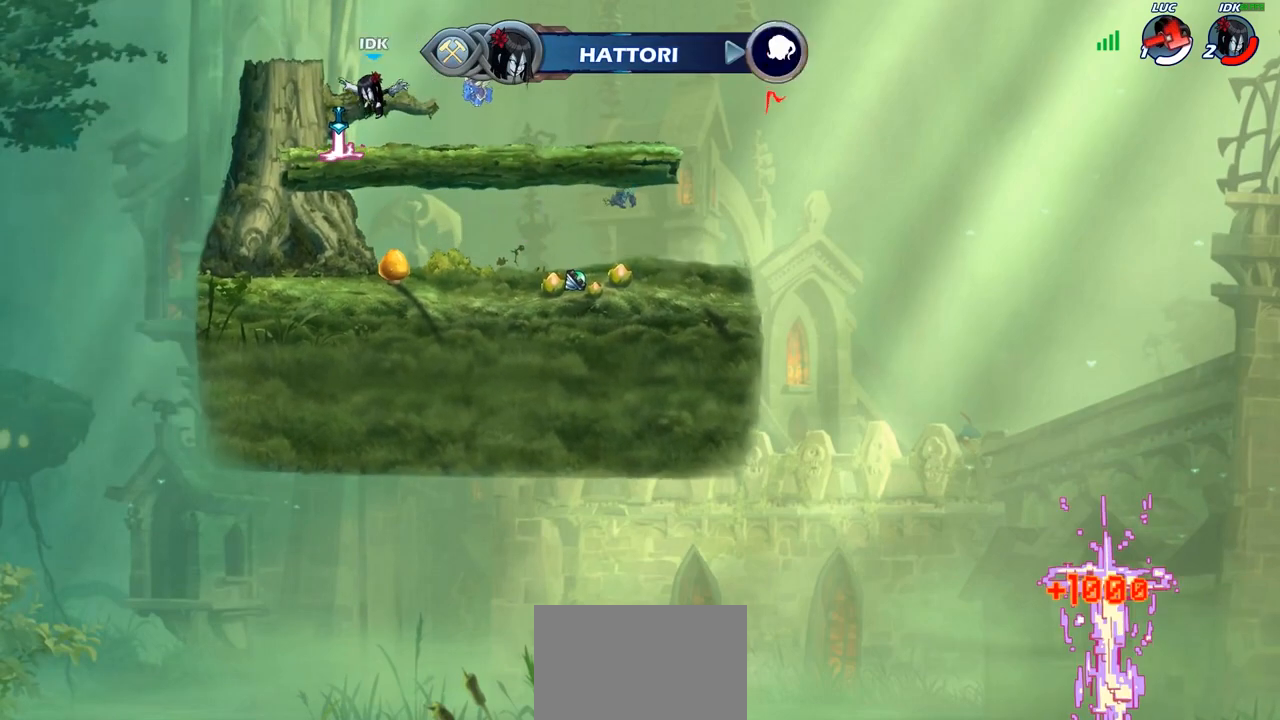
{"buttons": [], "left_stick": "left", "right_stick": "center", "events": [[17, "left_stick", "left"]]}
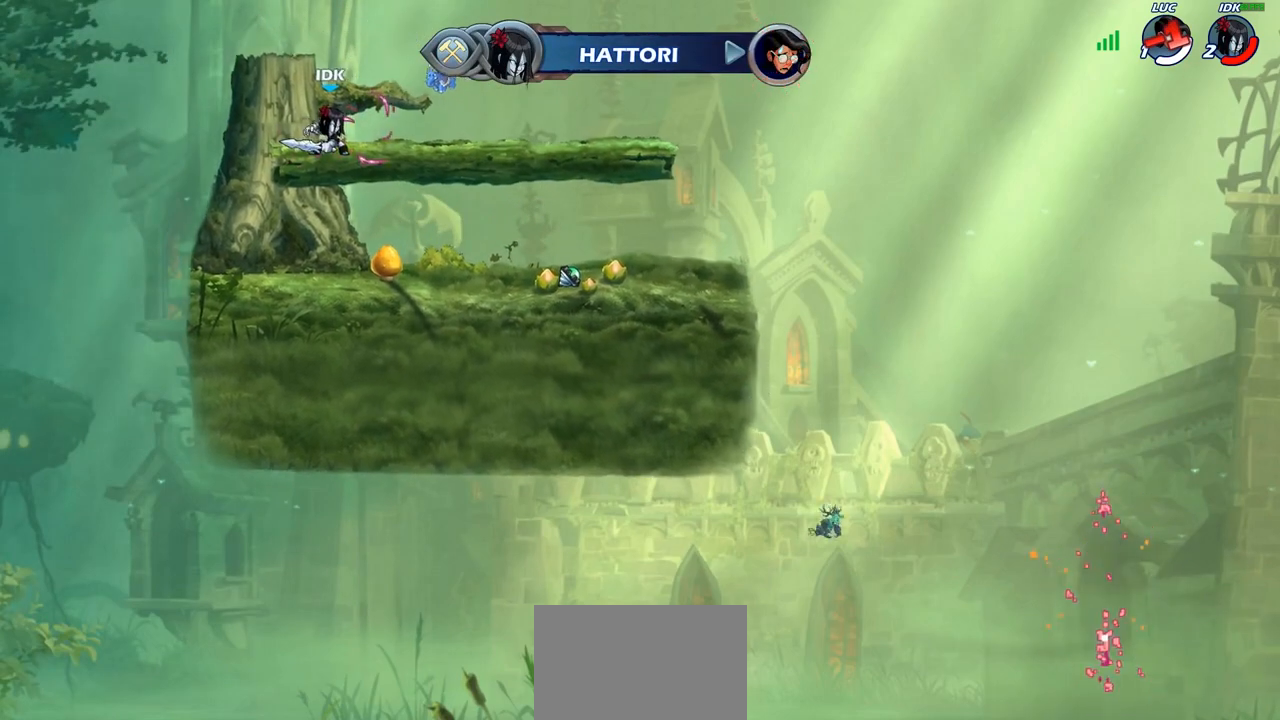
{"buttons": [], "left_stick": "center", "right_stick": "center", "events": [[17, "left_stick", "center"]]}
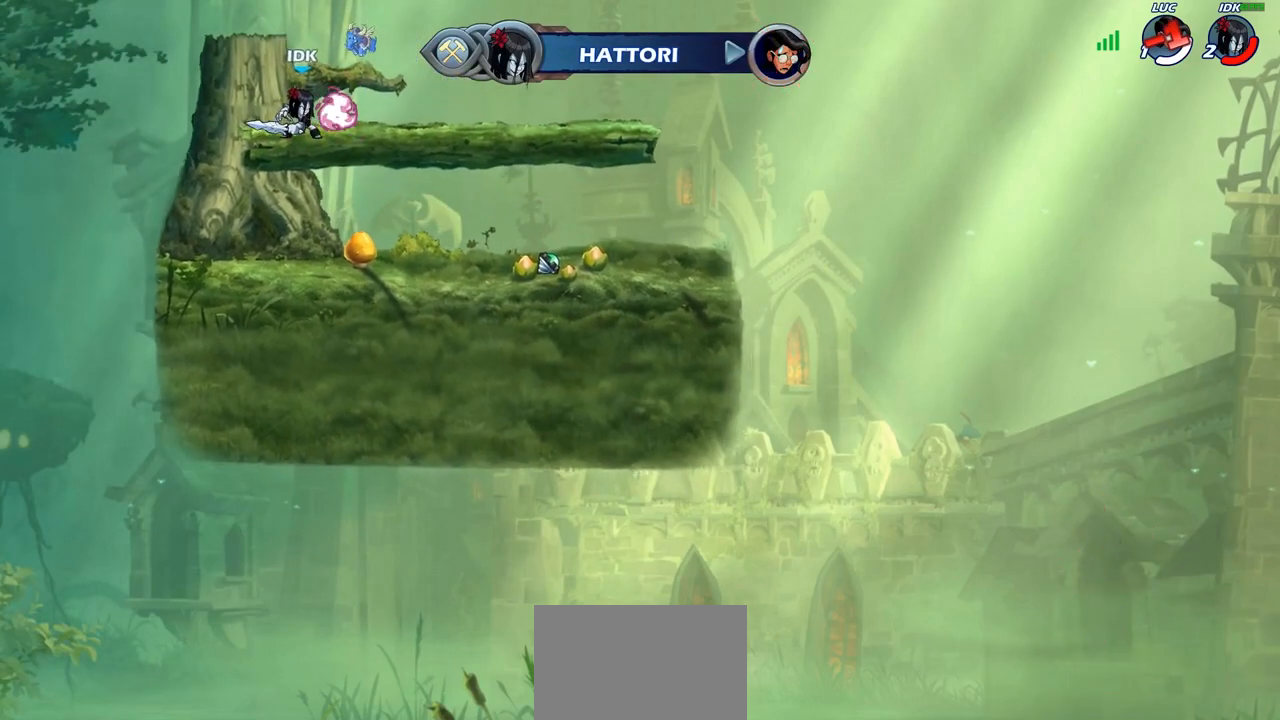
{"buttons": [], "left_stick": "center", "right_stick": "center", "events": []}
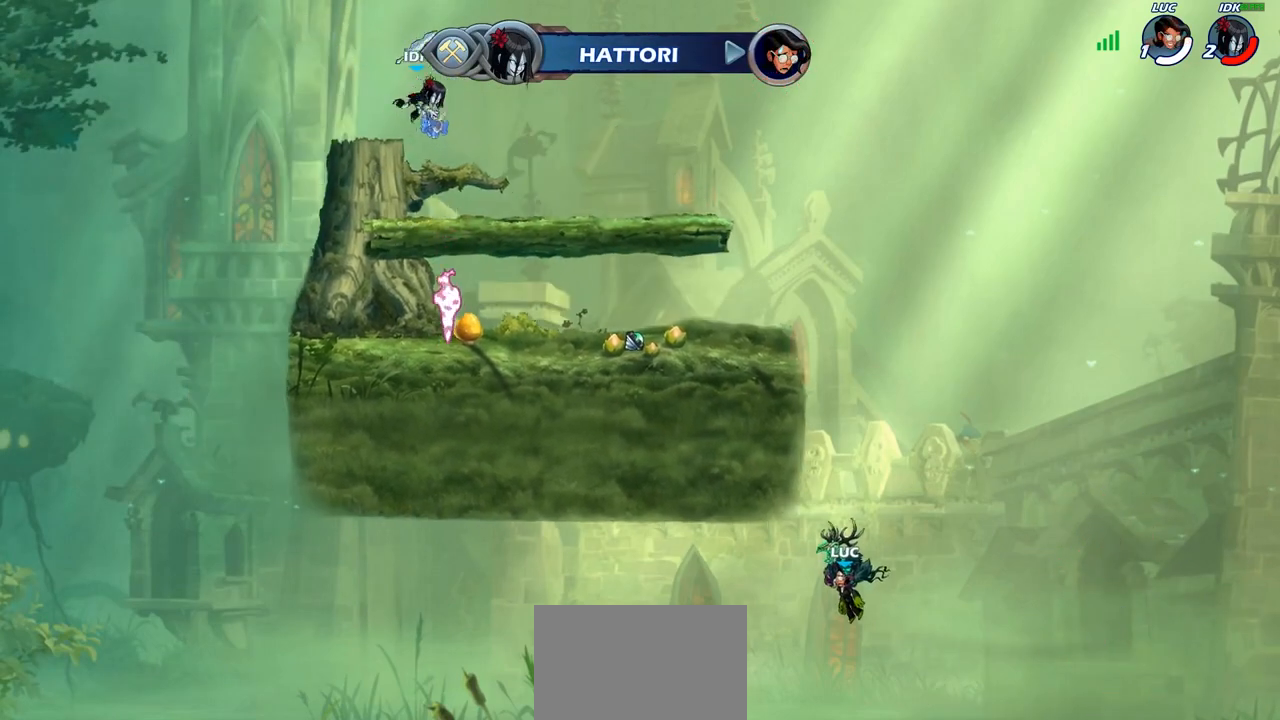
{"buttons": [], "left_stick": "center", "right_stick": "center", "events": []}
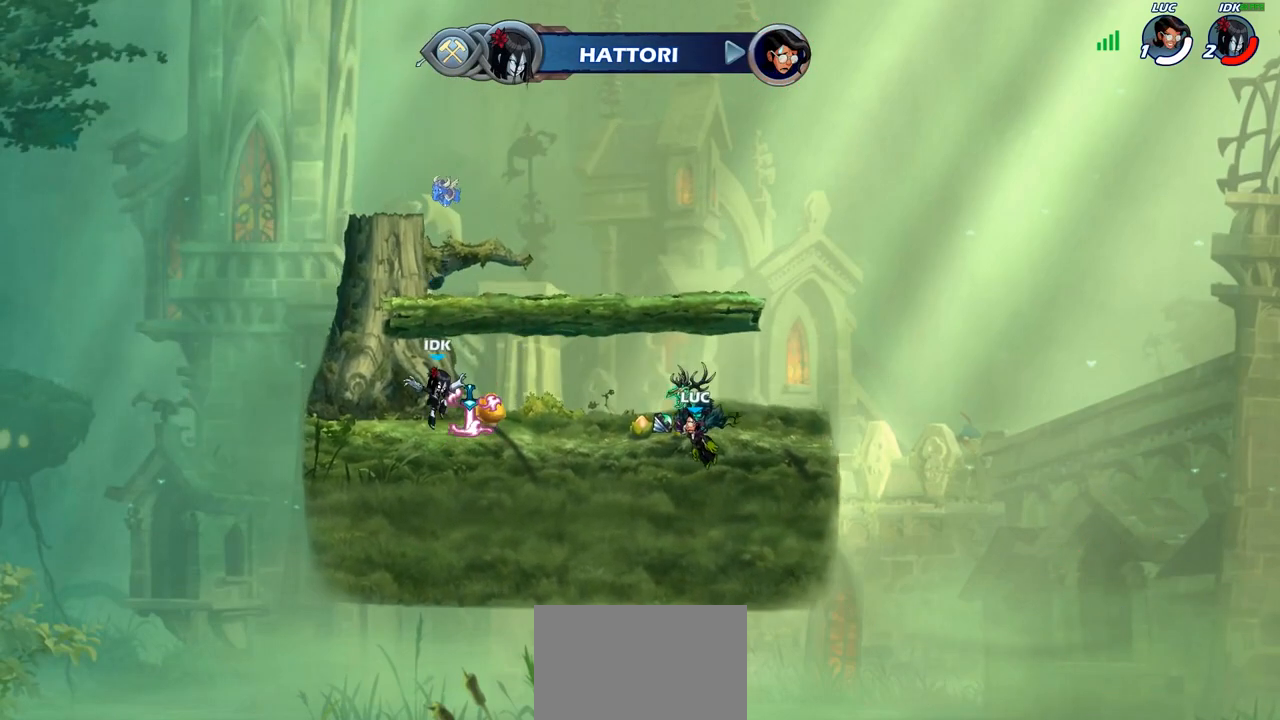
{"buttons": [], "left_stick": "center", "right_stick": "center", "events": []}